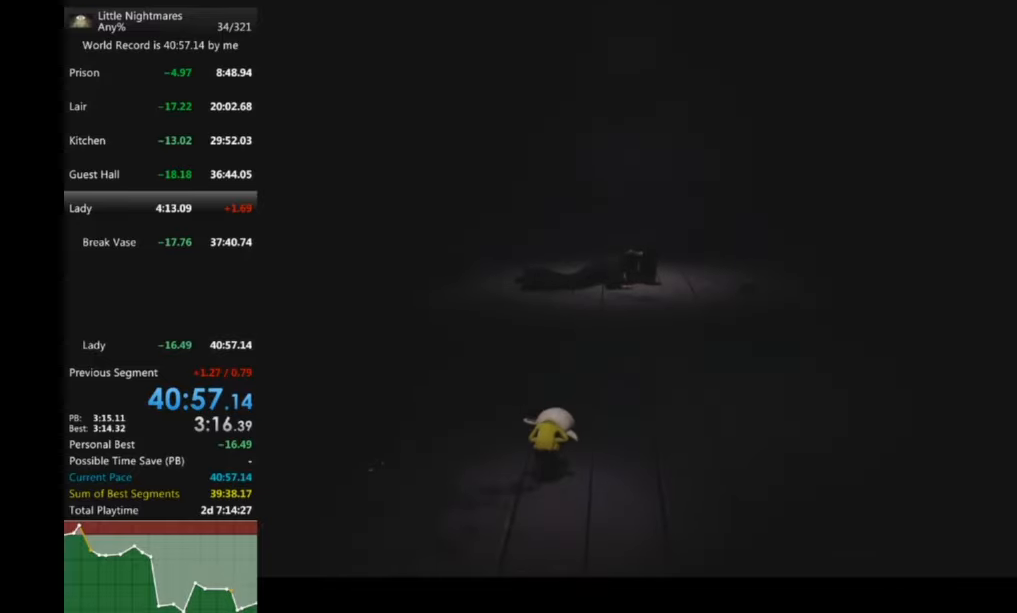
Gameplay with a controller (Xbox layout); each line is a JSON object with the inputs held at the frame after it. "events" lists button and stick changes between this image and that frame as [ms after this image, input, new state], when the widget could be followed in between. Not read: right_stick.
{"buttons": [], "left_stick": "up", "events": [[267, "left_stick", "up"]]}
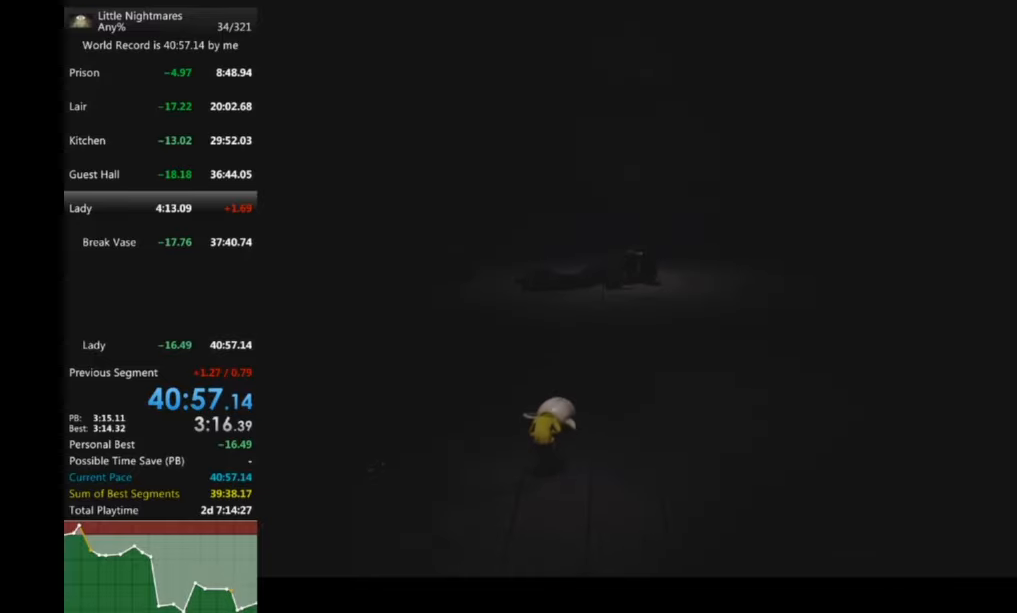
{"buttons": ["R2"], "left_stick": "up", "events": [[133, "R2", "down"]]}
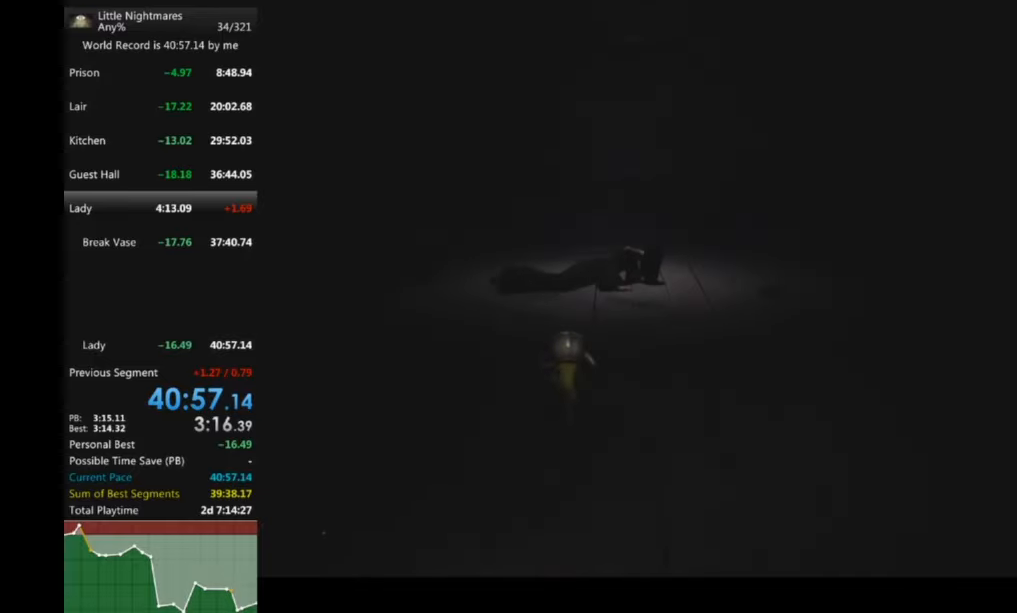
{"buttons": ["R2"], "left_stick": "up", "events": []}
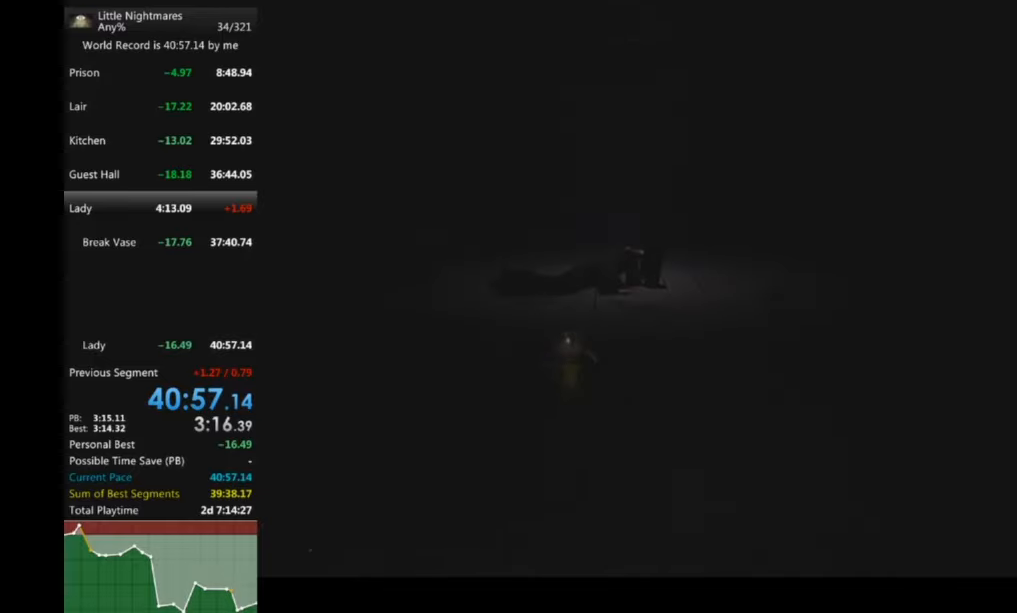
{"buttons": ["R2"], "left_stick": "up", "events": []}
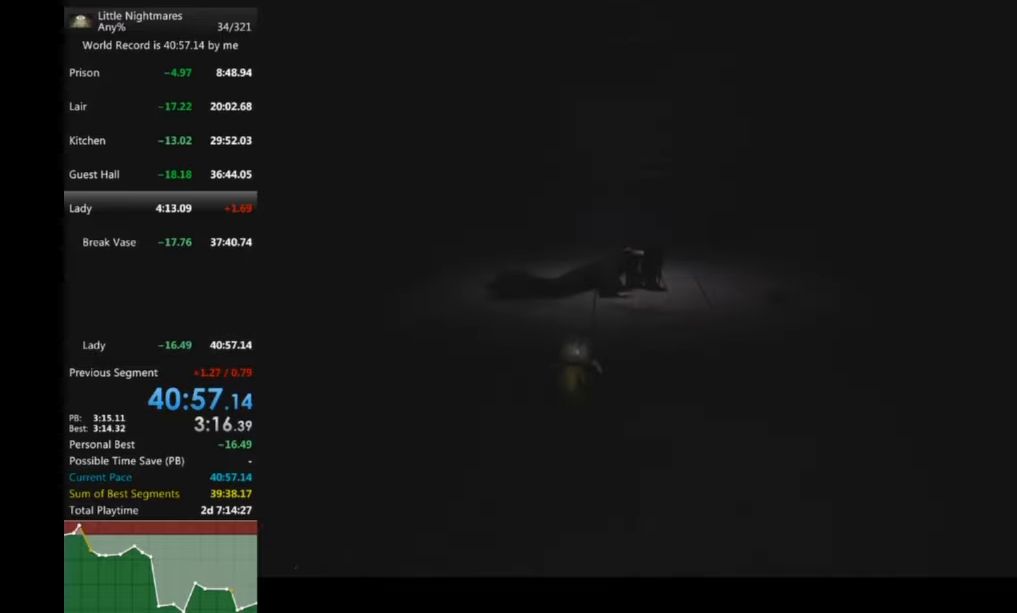
{"buttons": ["R2"], "left_stick": "up", "events": []}
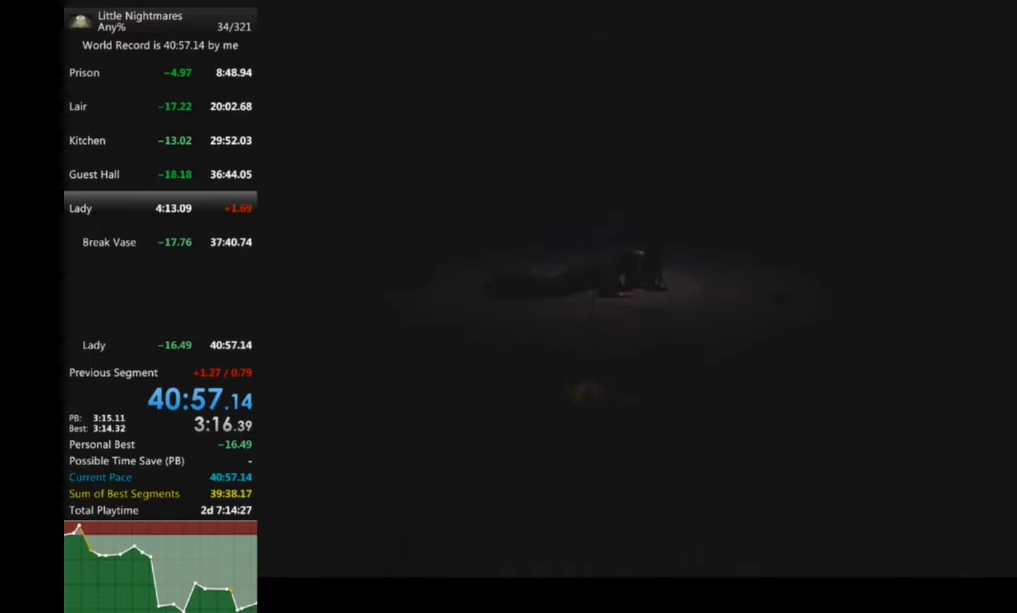
{"buttons": ["R2"], "left_stick": "up", "events": []}
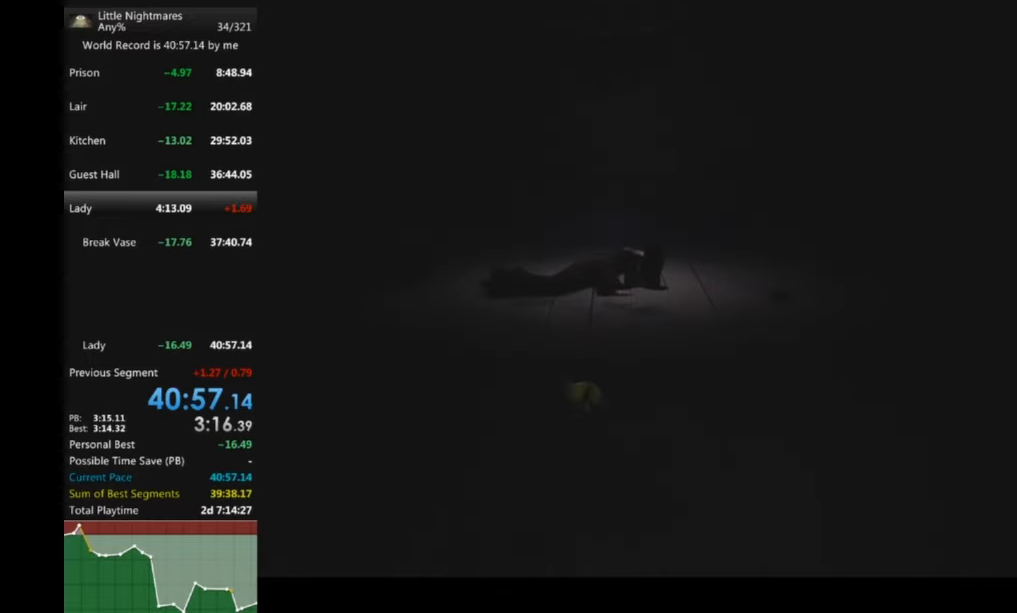
{"buttons": [], "left_stick": "center", "events": [[283, "left_stick", "center"], [317, "R2", "up"]]}
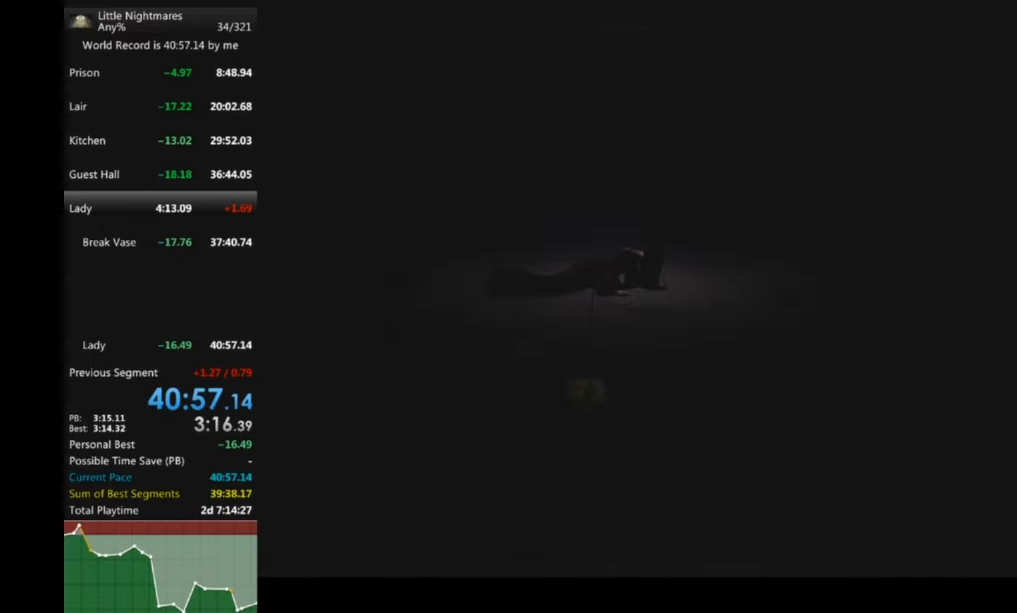
{"buttons": ["R2"], "left_stick": "up", "events": [[17, "R2", "down"], [483, "left_stick", "up"]]}
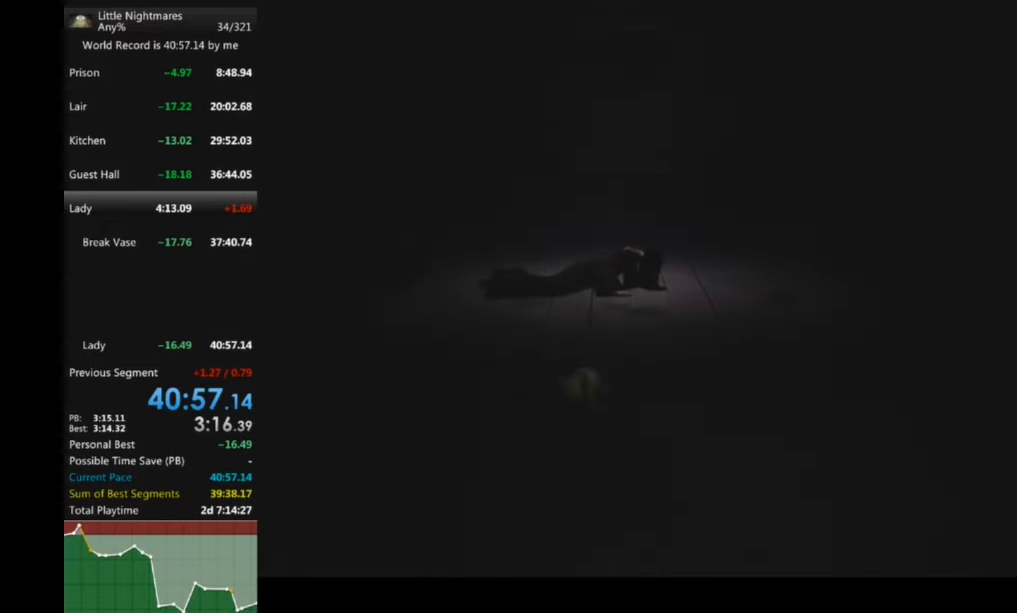
{"buttons": ["R2"], "left_stick": "up", "events": []}
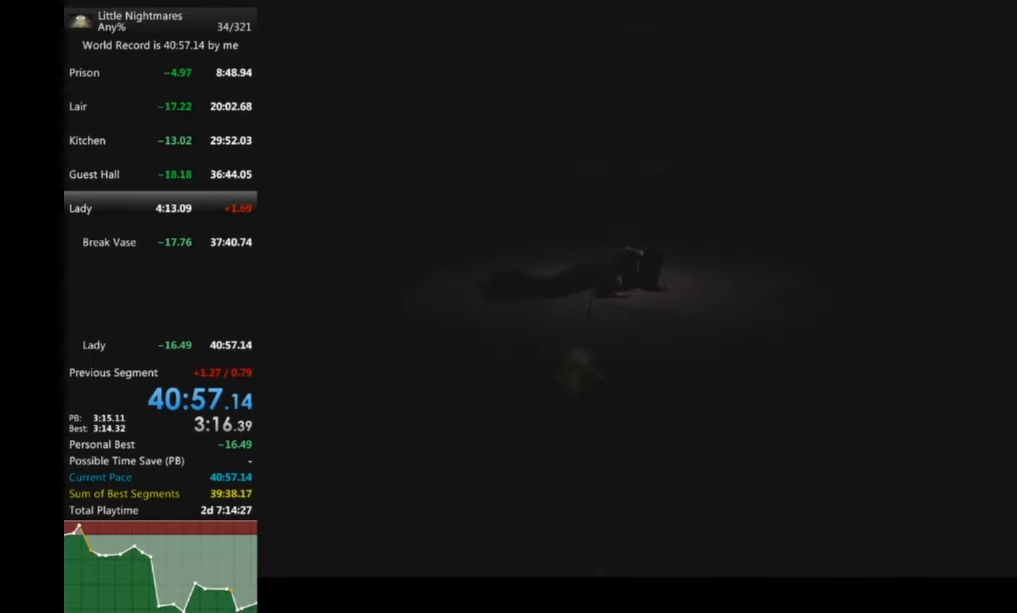
{"buttons": ["R2"], "left_stick": "up", "events": []}
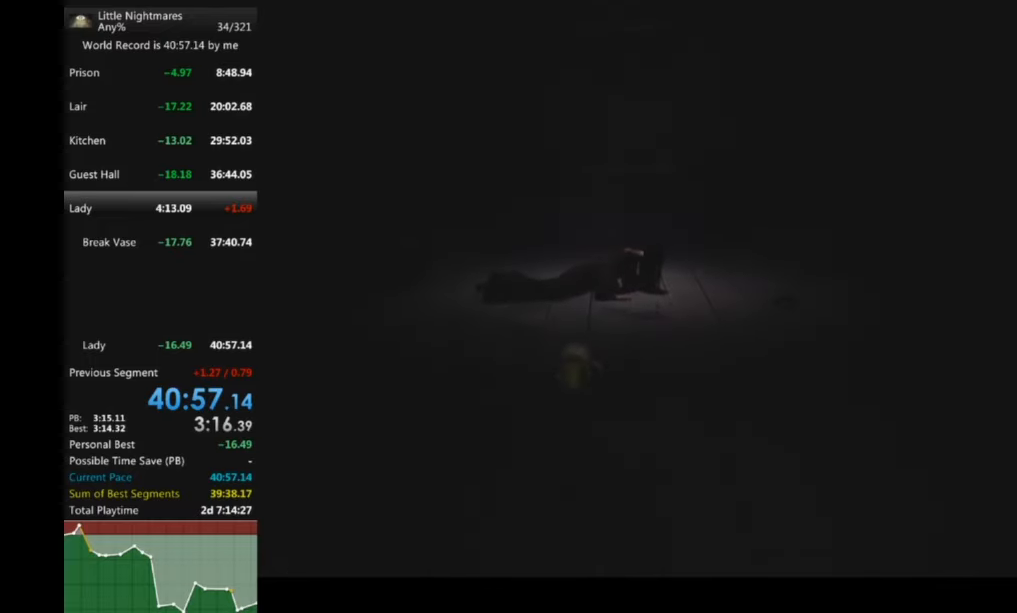
{"buttons": ["R2"], "left_stick": "up", "events": []}
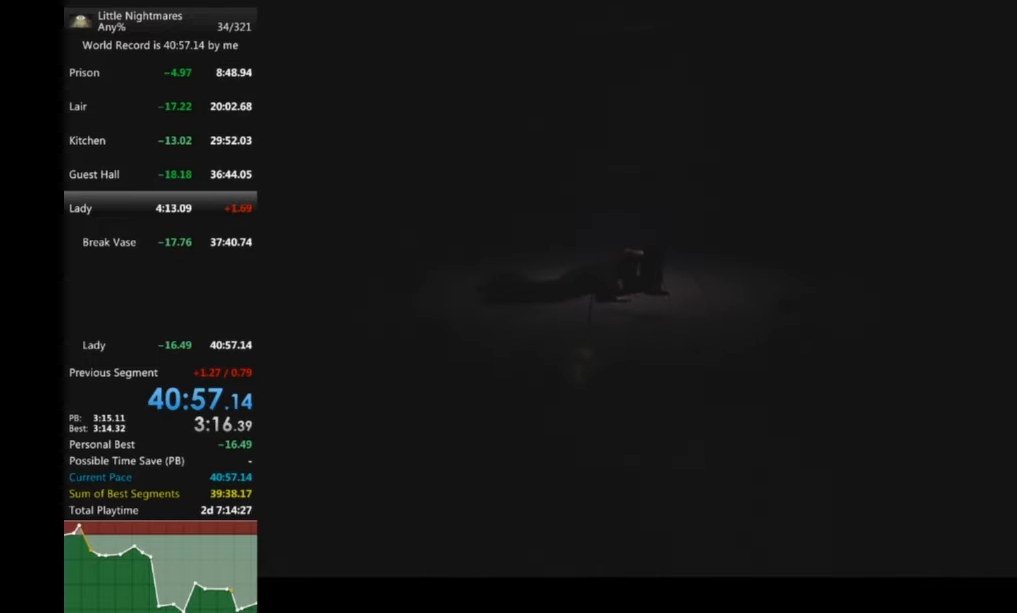
{"buttons": ["R2"], "left_stick": "up", "events": []}
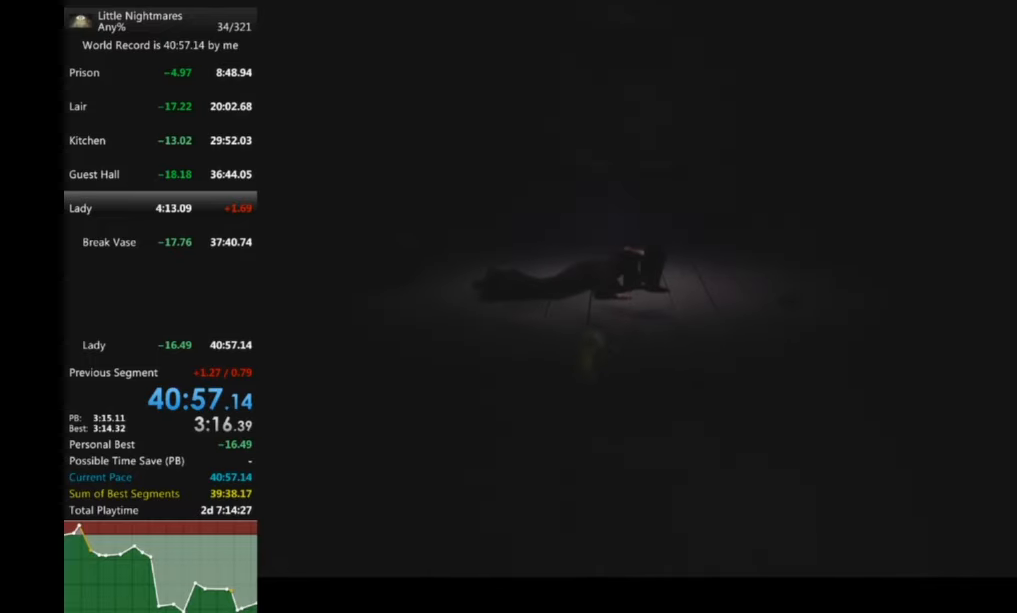
{"buttons": ["R2"], "left_stick": "up", "events": []}
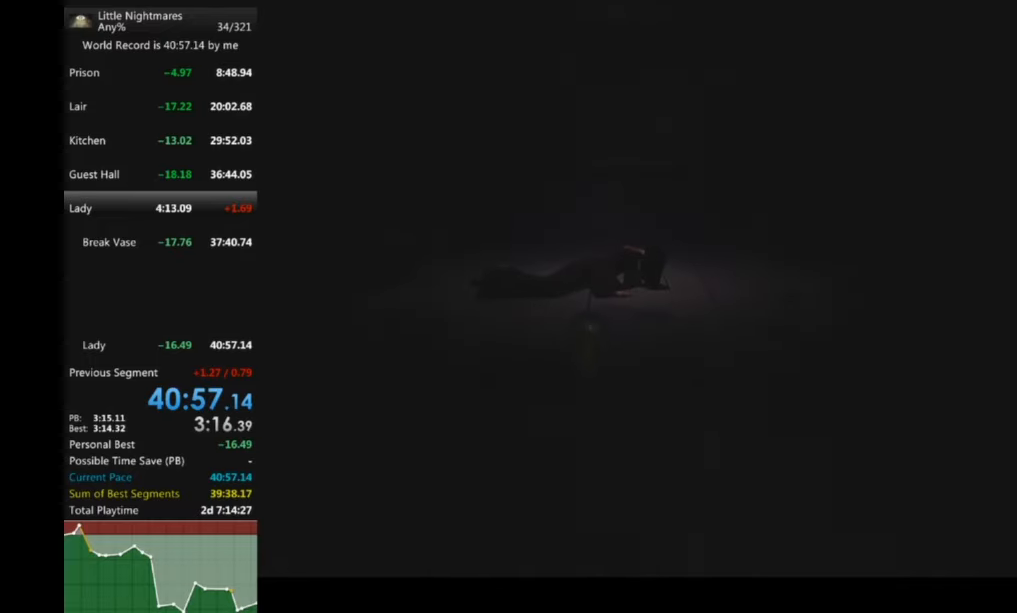
{"buttons": ["R2"], "left_stick": "up", "events": []}
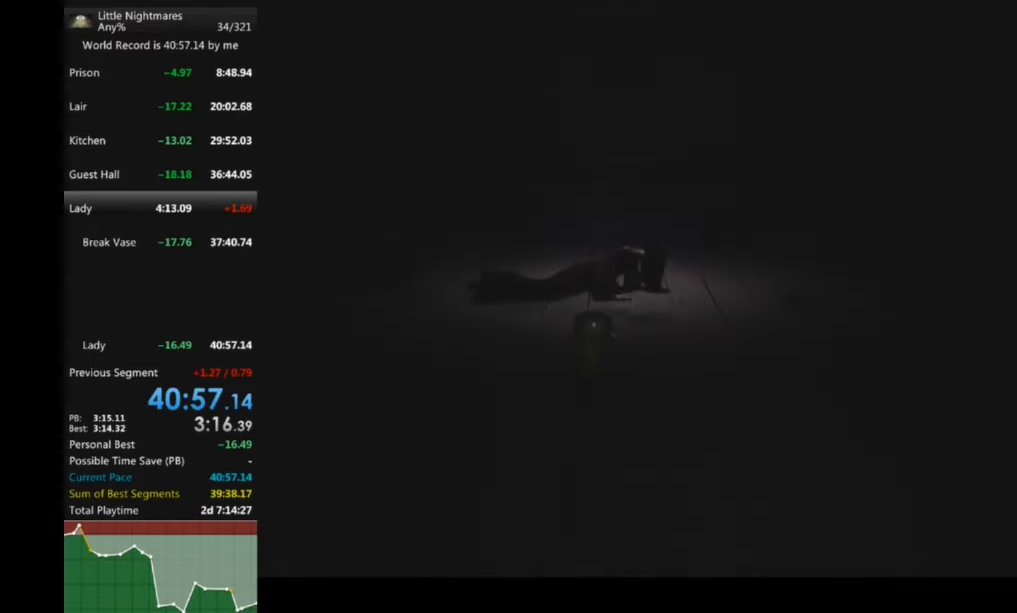
{"buttons": ["R2"], "left_stick": "up", "events": []}
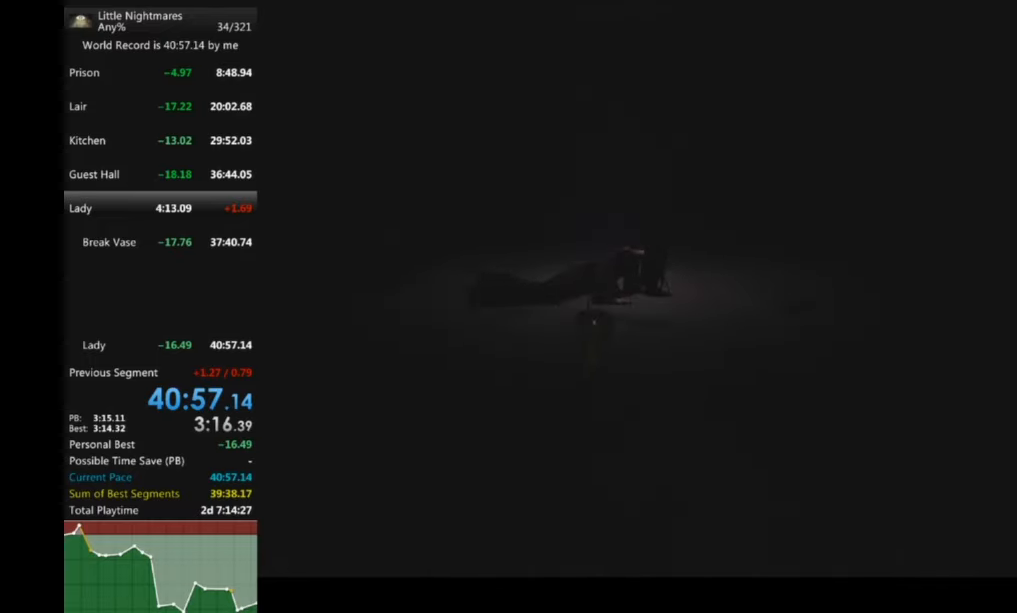
{"buttons": ["R2"], "left_stick": "up", "events": []}
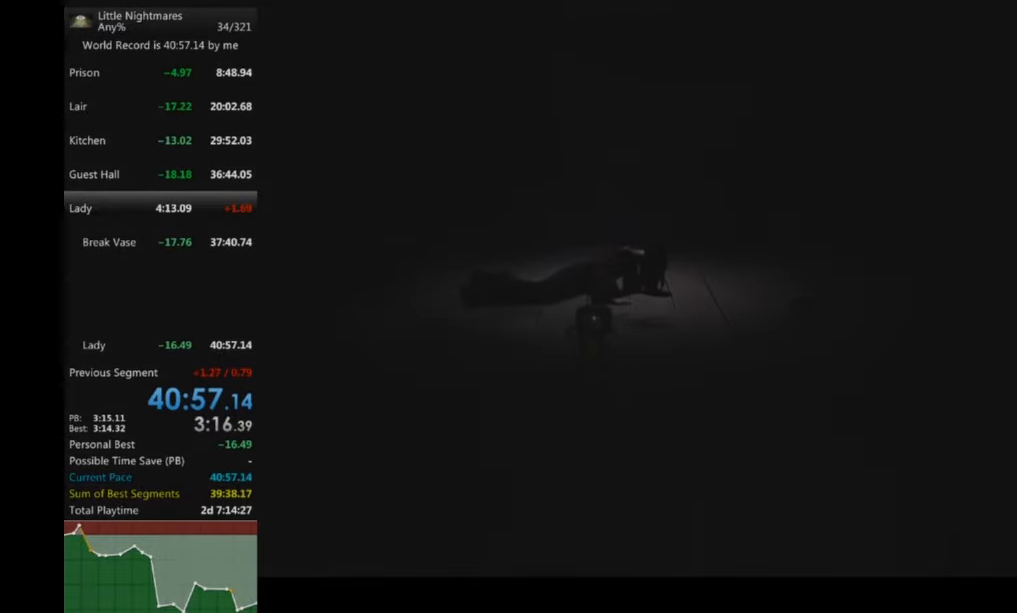
{"buttons": ["R2"], "left_stick": "up", "events": []}
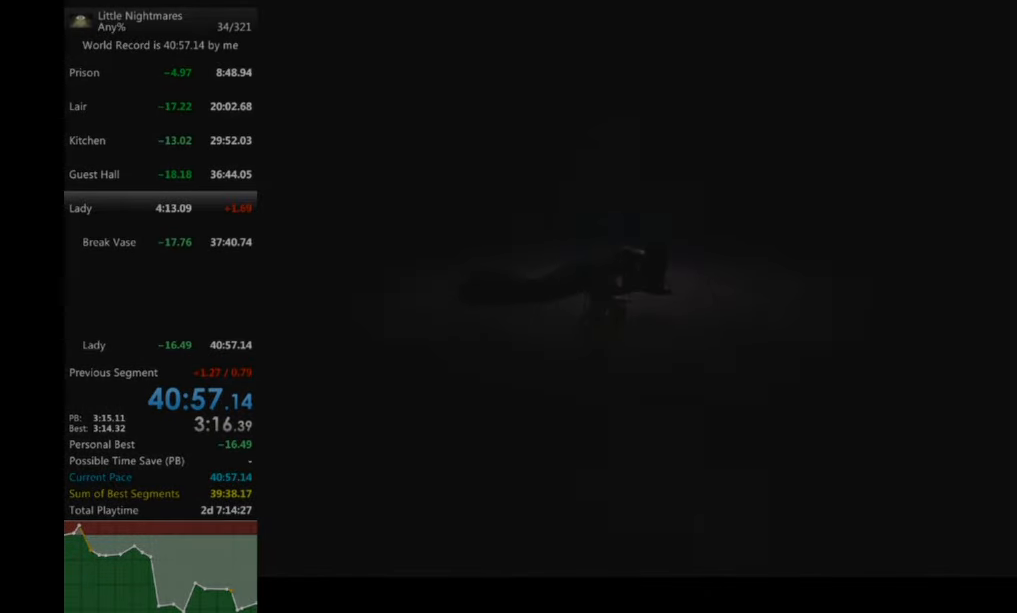
{"buttons": ["R2"], "left_stick": "up", "events": []}